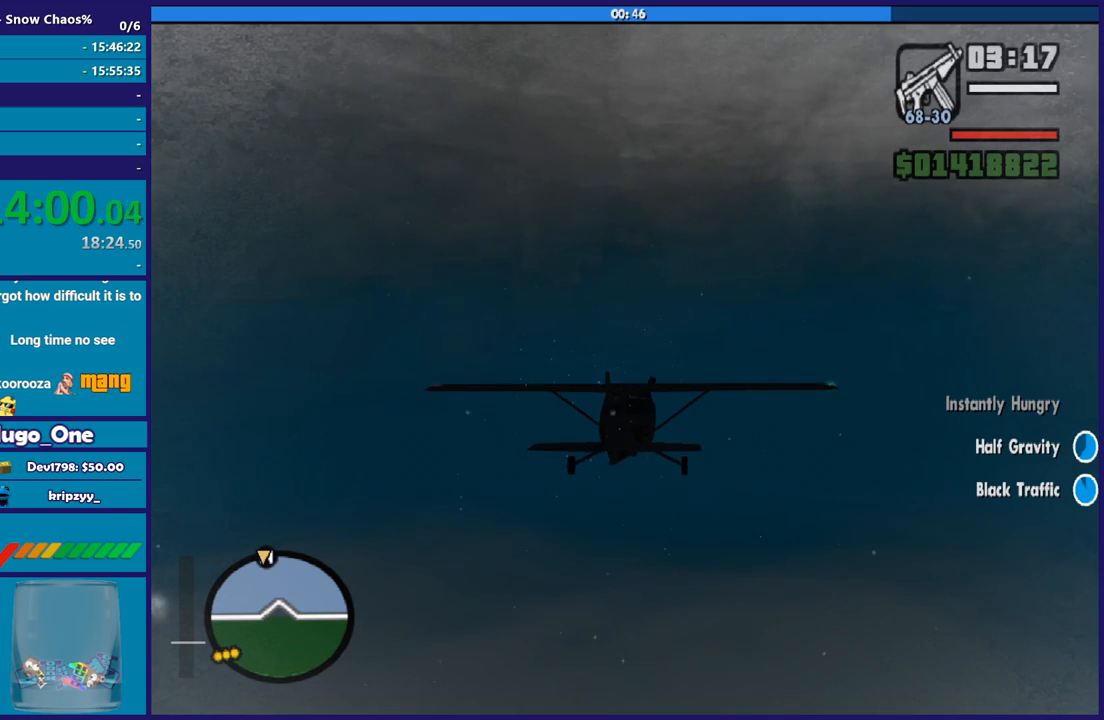
Gameplay with a controller (Xbox layout); each line is a JSON object with the inputs held at the frame after it. "events" lists button and stick changes between this image and that frame as [ms after this image, input, new state], when the widget could be followed in between. Not read: R3 right_stick.
{"buttons": ["R2"], "left_stick": "center", "events": [[100, "R1", "down"], [200, "R1", "up"]]}
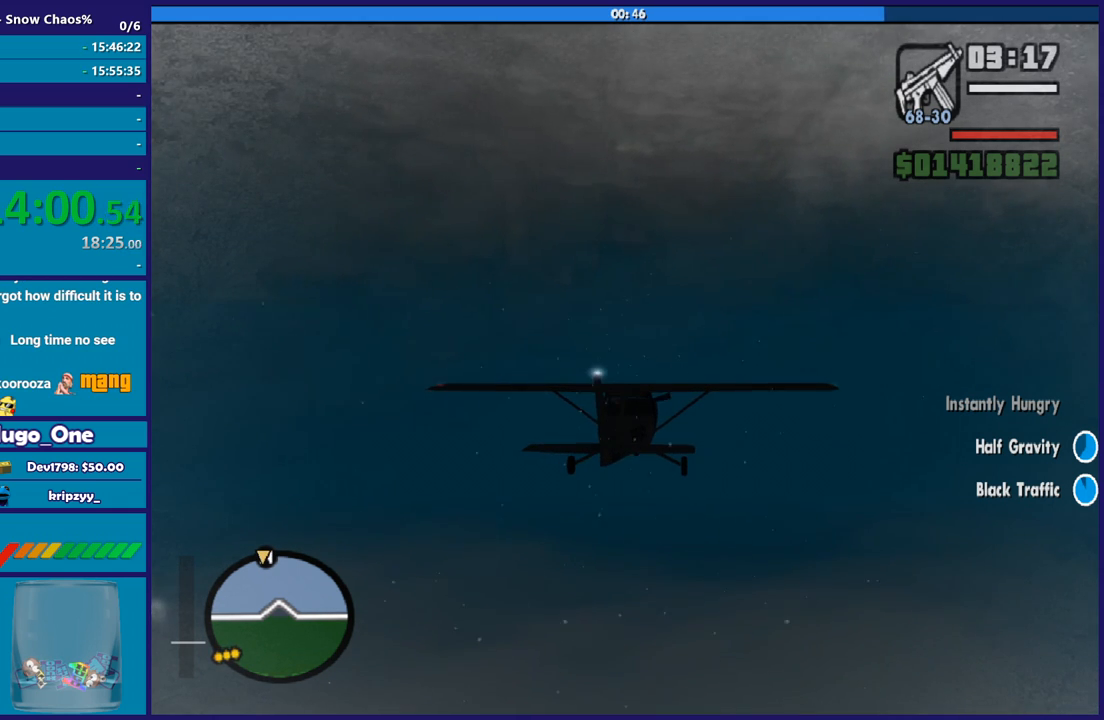
{"buttons": ["R2"], "left_stick": "center", "events": []}
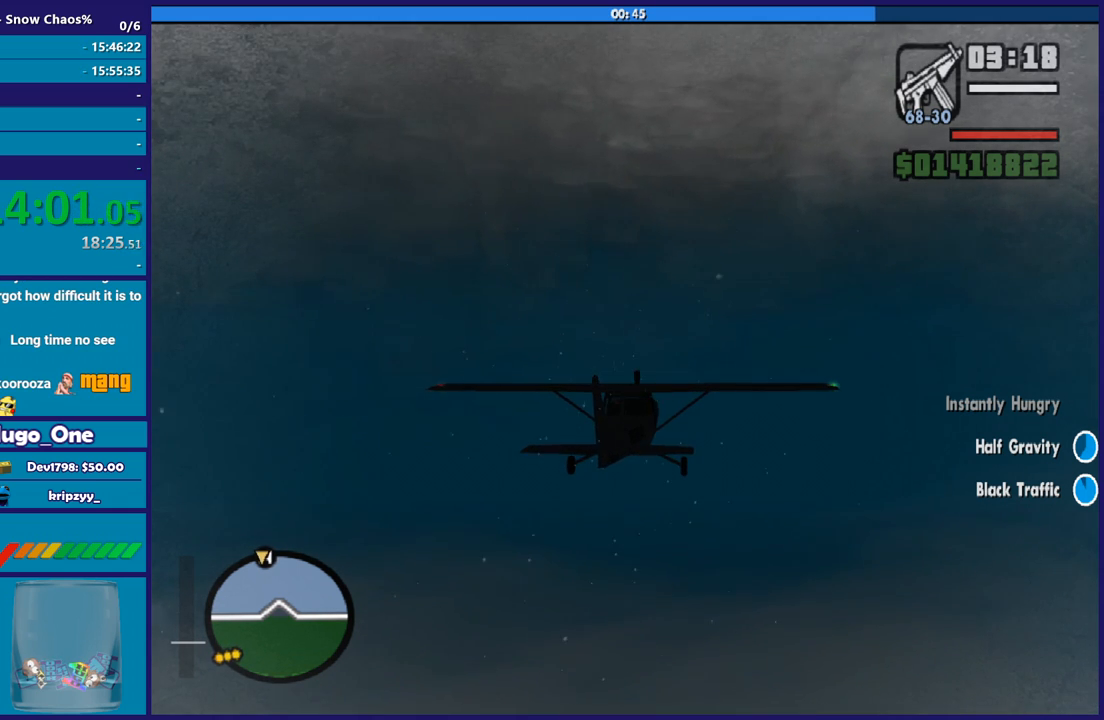
{"buttons": ["R2"], "left_stick": "center", "events": []}
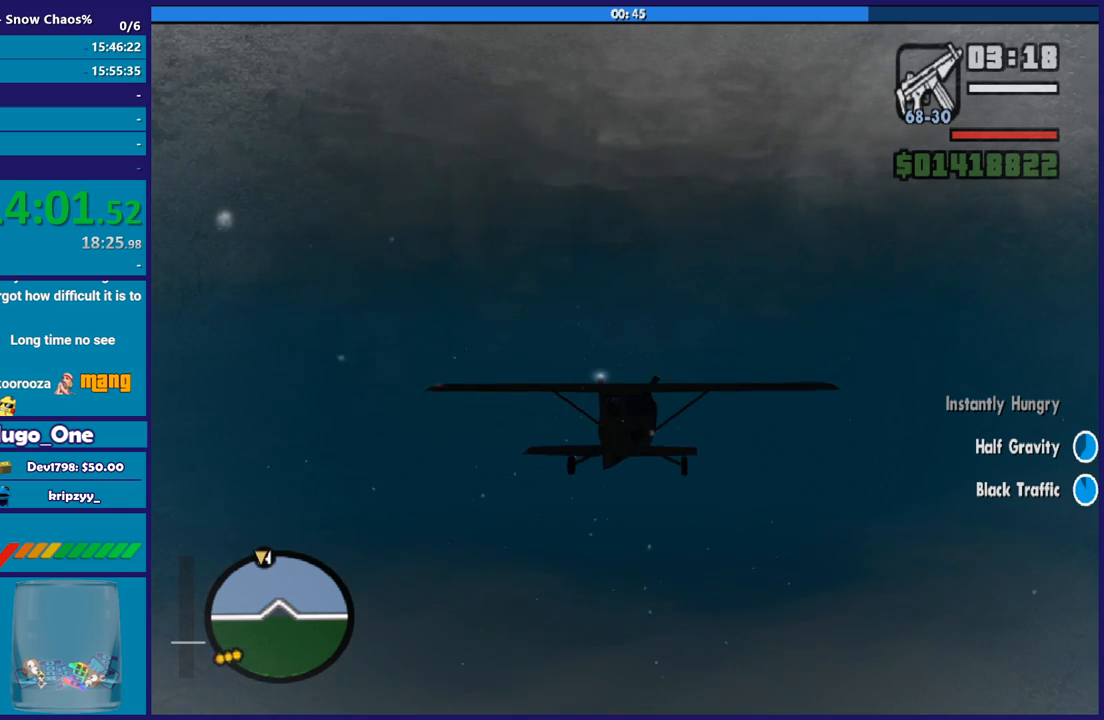
{"buttons": ["R2"], "left_stick": "center", "events": []}
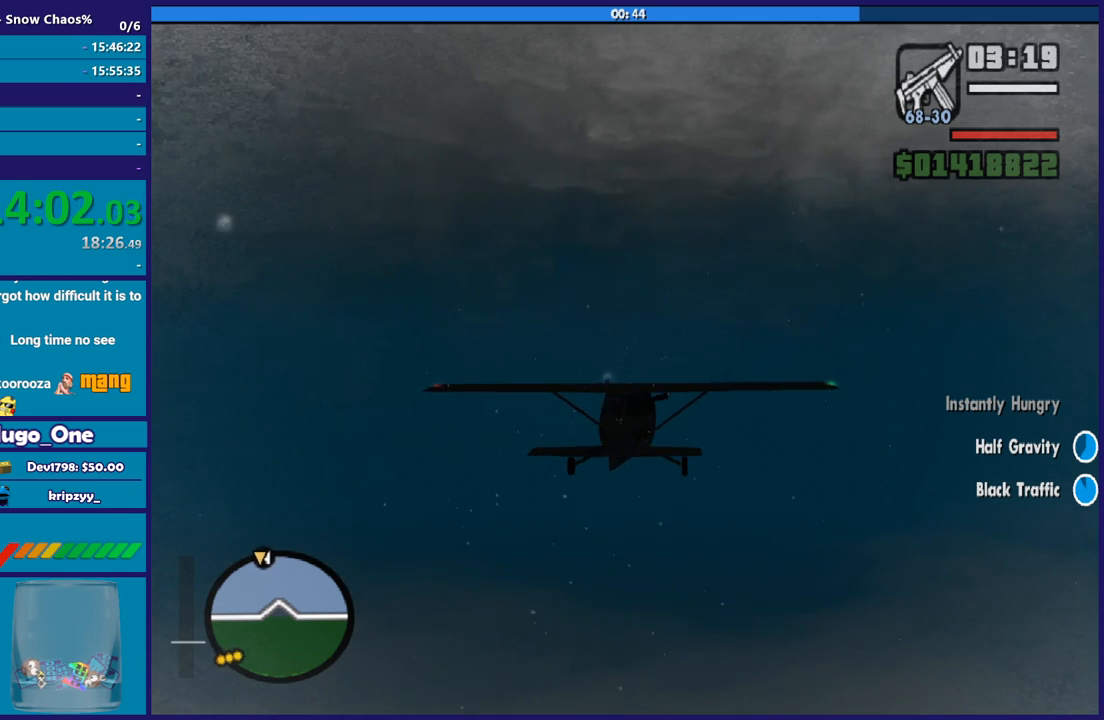
{"buttons": ["R2"], "left_stick": "center", "events": [[267, "L1", "down"], [433, "L1", "up"]]}
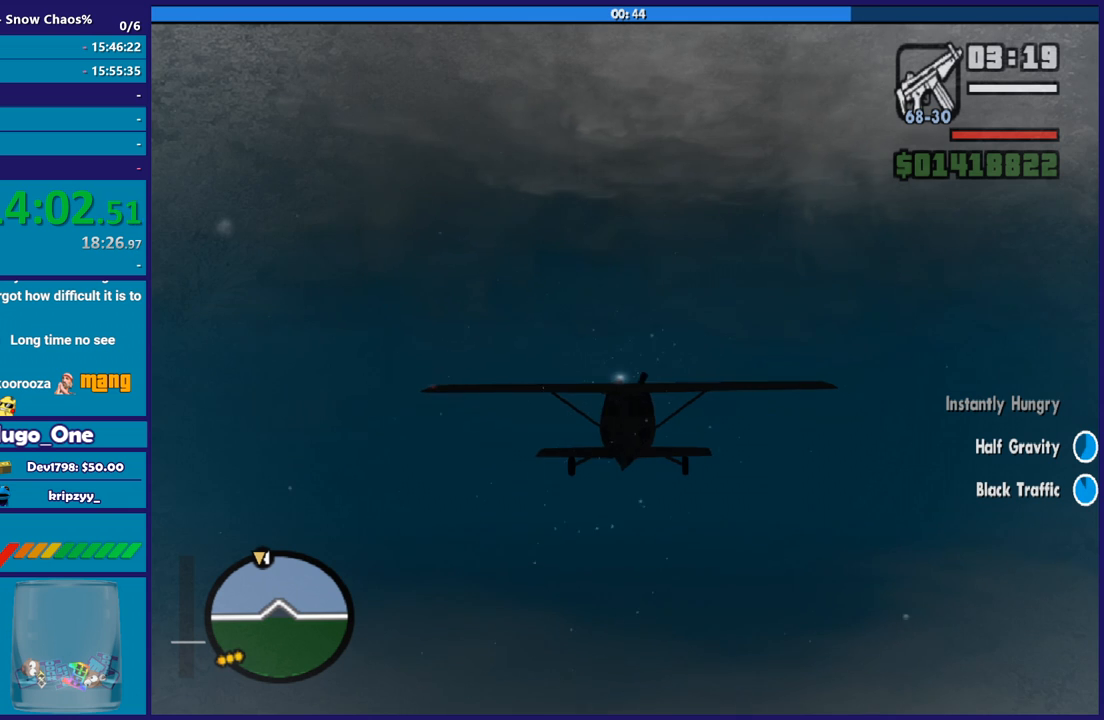
{"buttons": ["R2"], "left_stick": "up", "events": [[467, "left_stick", "up"]]}
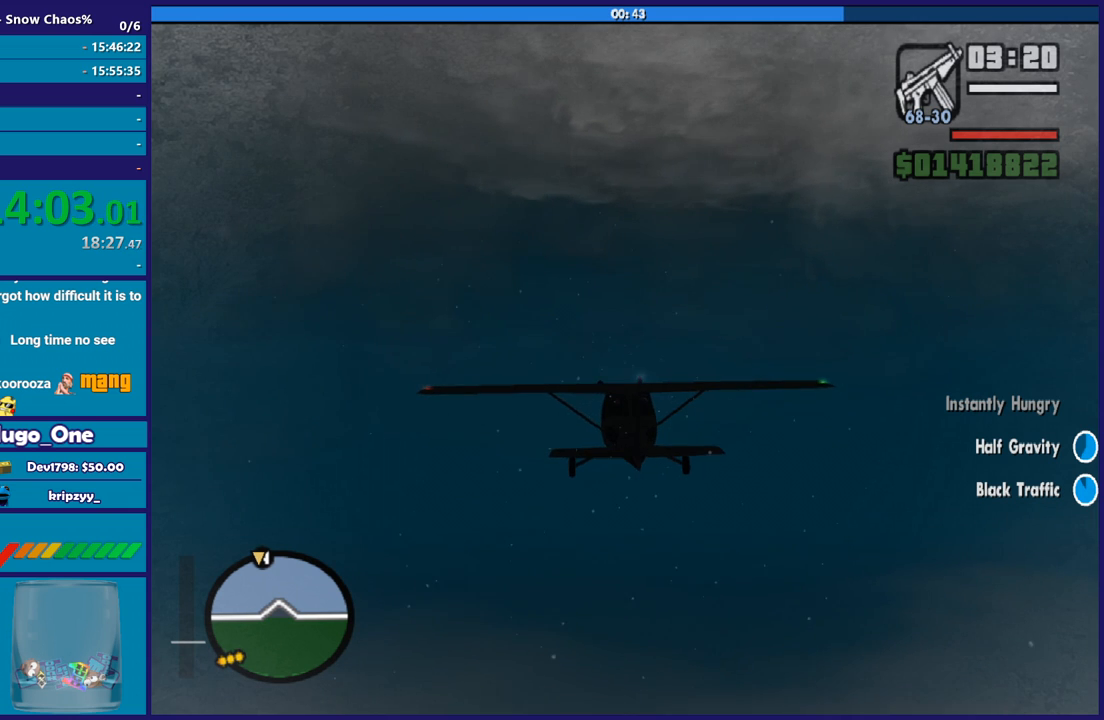
{"buttons": ["R2"], "left_stick": "center", "events": [[100, "left_stick", "center"]]}
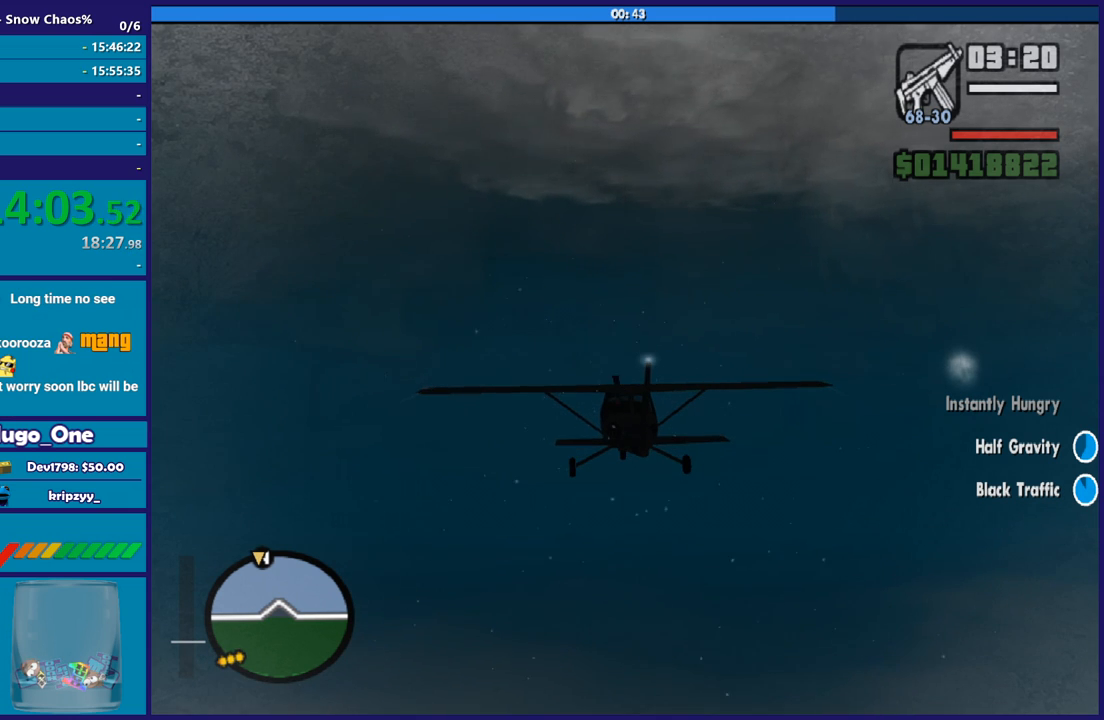
{"buttons": ["R2"], "left_stick": "center", "events": []}
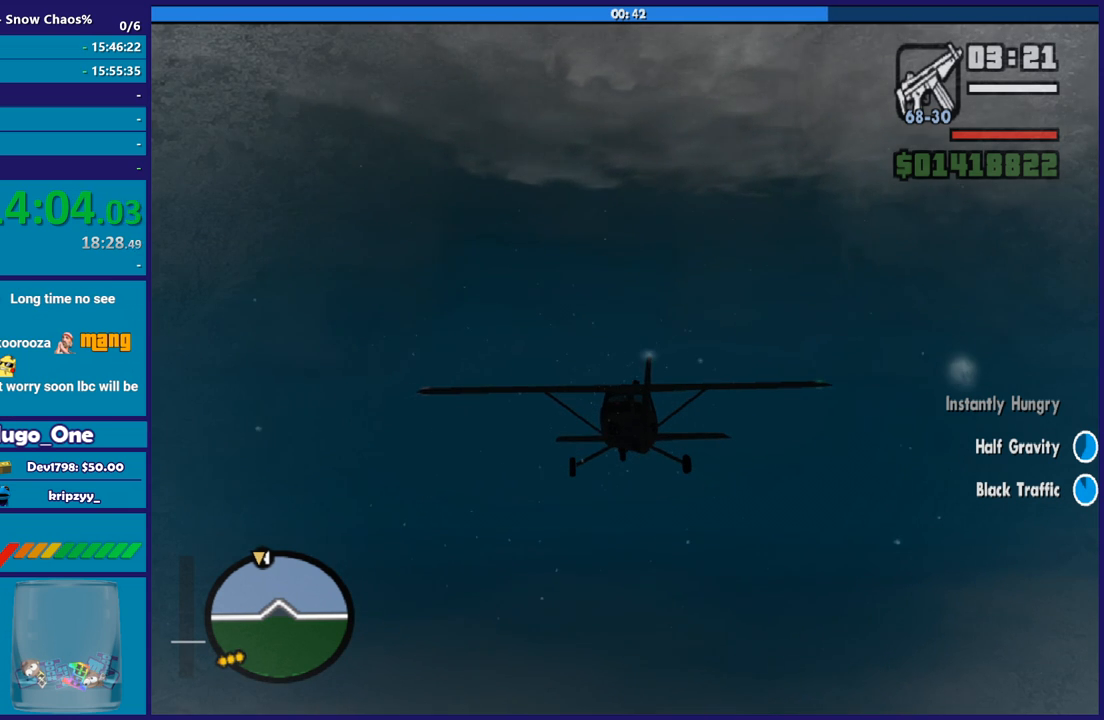
{"buttons": ["R2"], "left_stick": "center", "events": []}
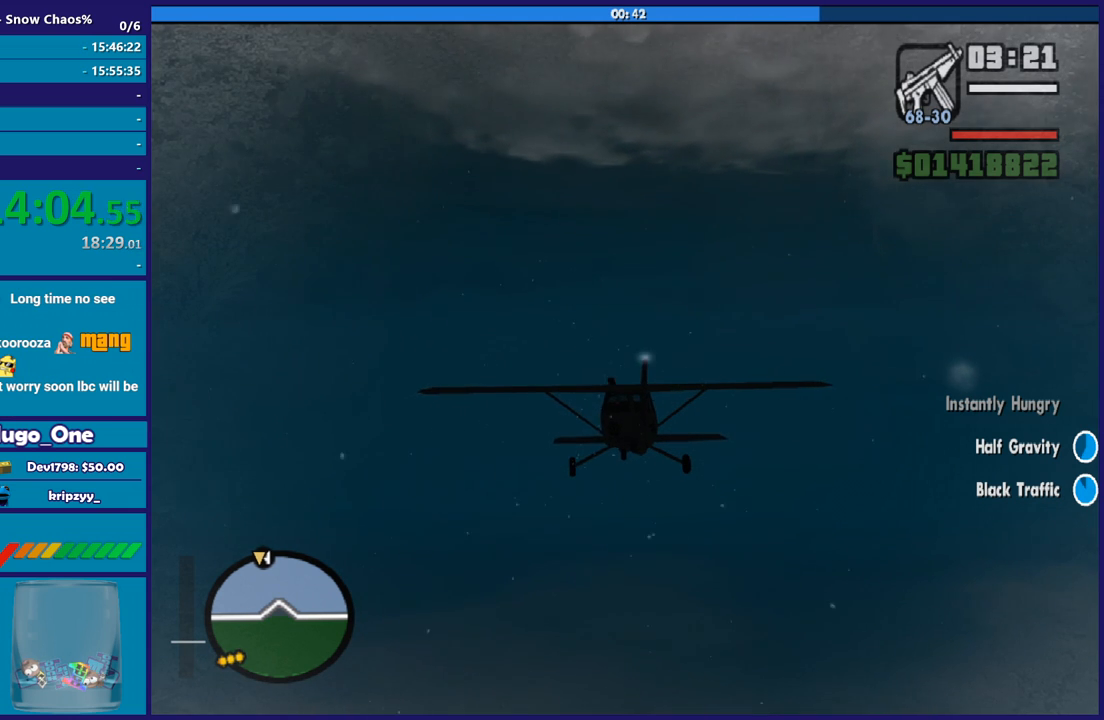
{"buttons": ["R2"], "left_stick": "center", "events": []}
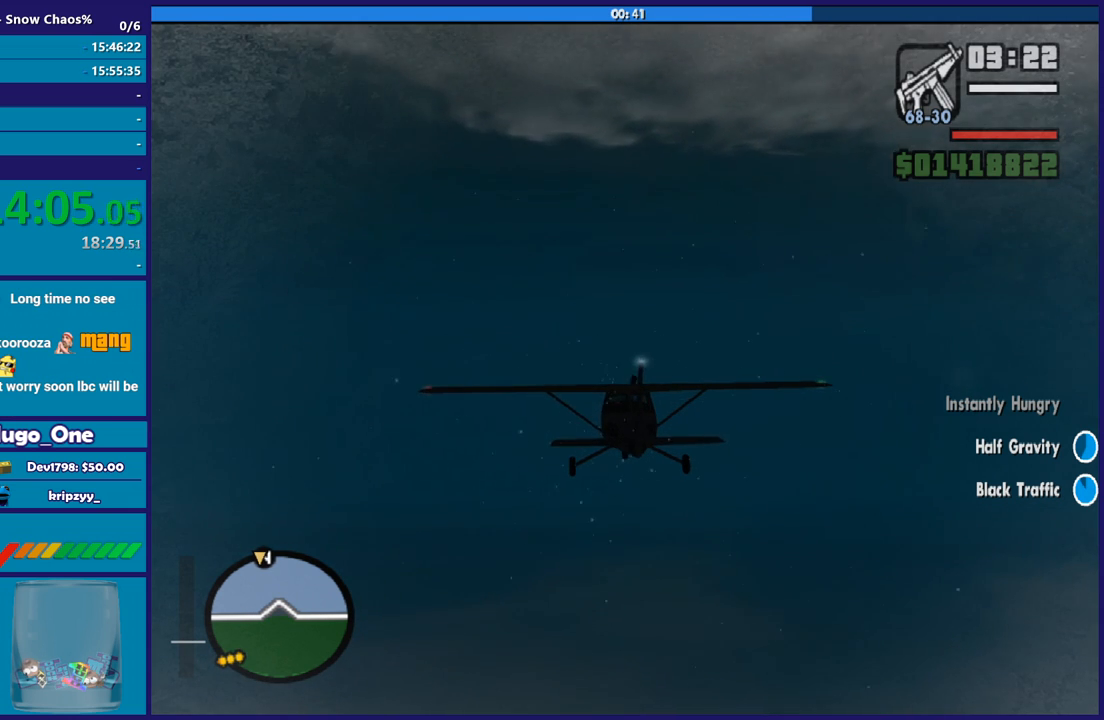
{"buttons": ["R2"], "left_stick": "center", "events": []}
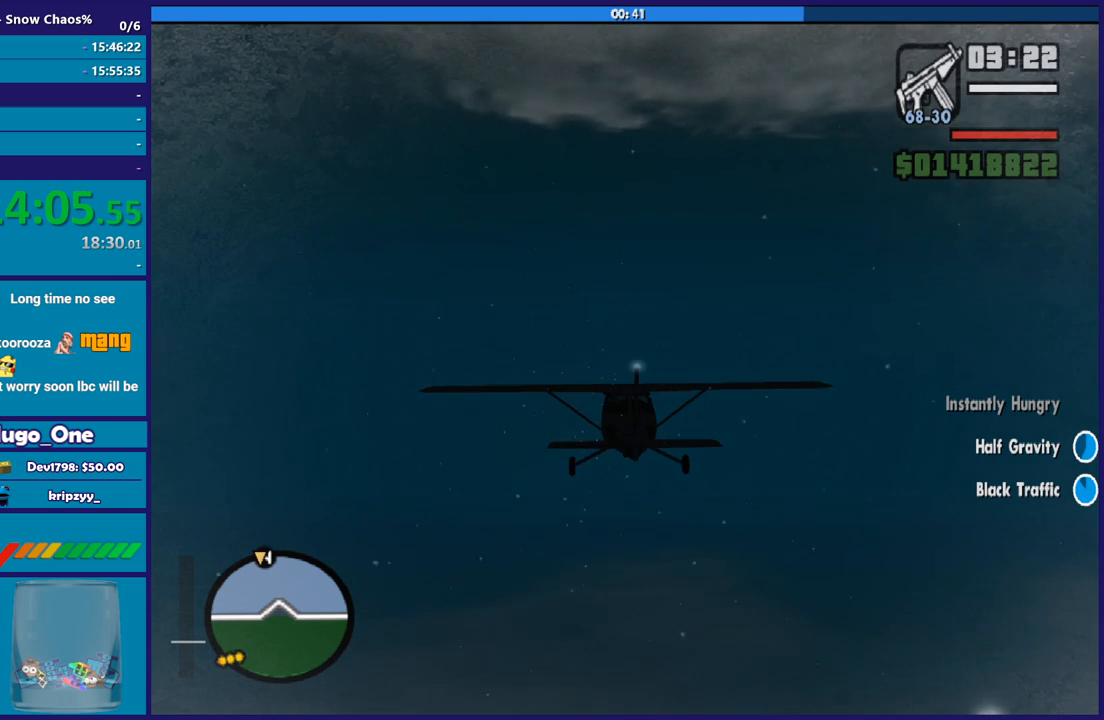
{"buttons": ["R2"], "left_stick": "center", "events": []}
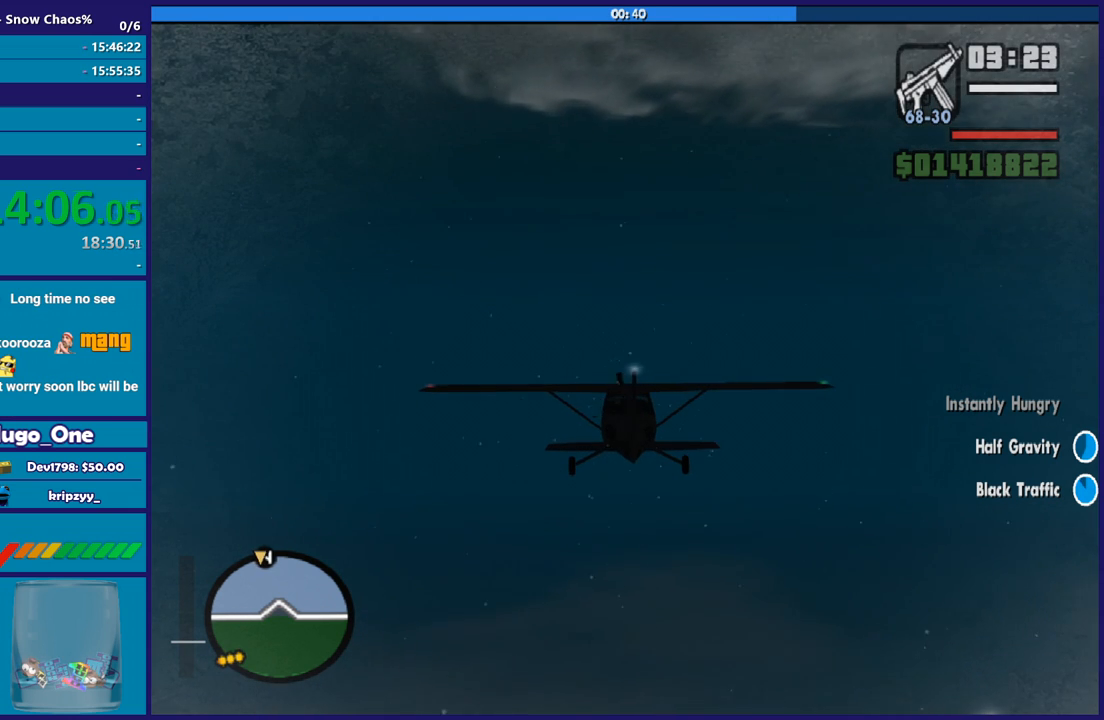
{"buttons": ["R2"], "left_stick": "center", "events": []}
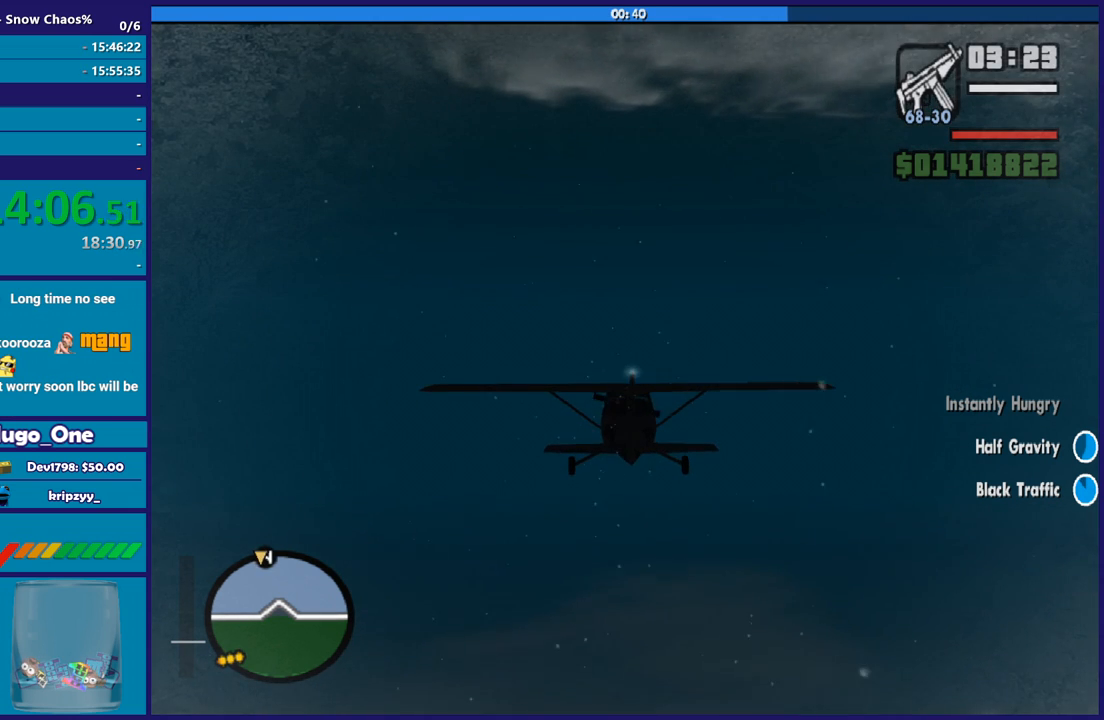
{"buttons": ["R2"], "left_stick": "center", "events": []}
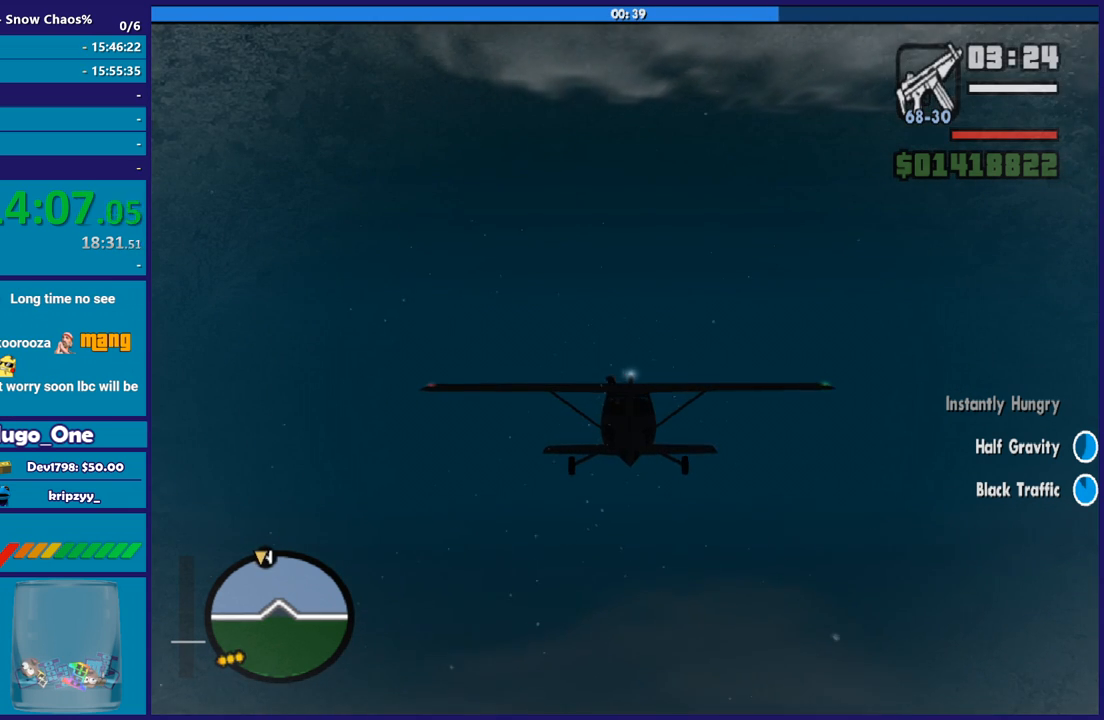
{"buttons": ["R2"], "left_stick": "center", "events": []}
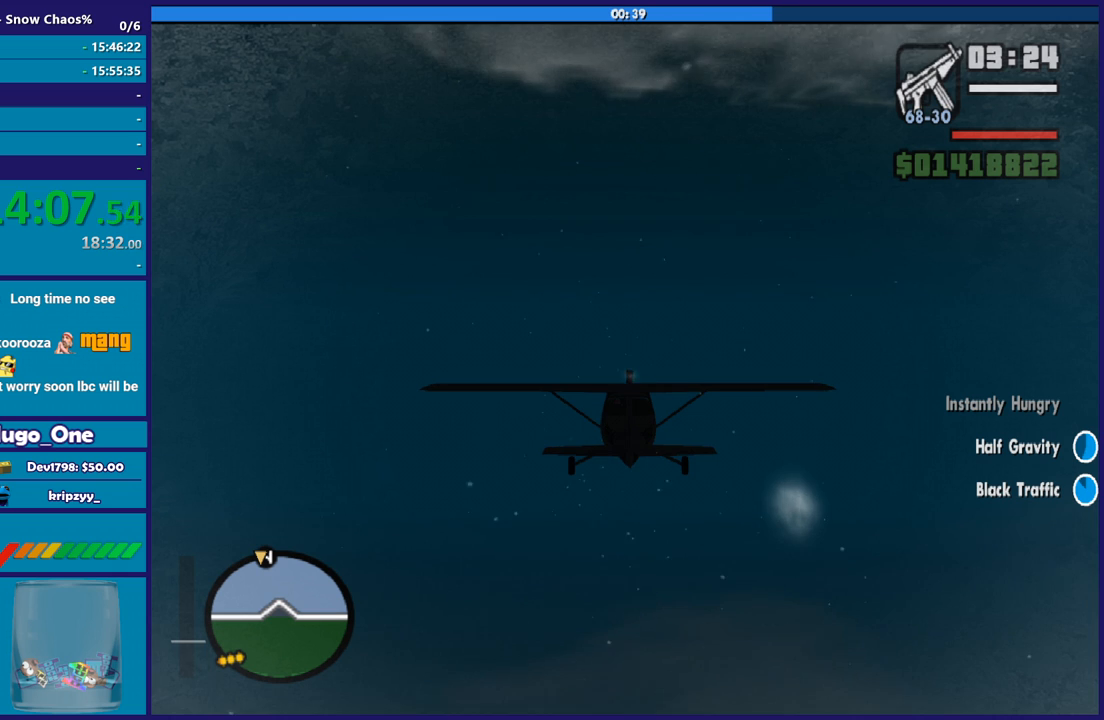
{"buttons": ["L1", "R2"], "left_stick": "center", "events": [[401, "L1", "down"]]}
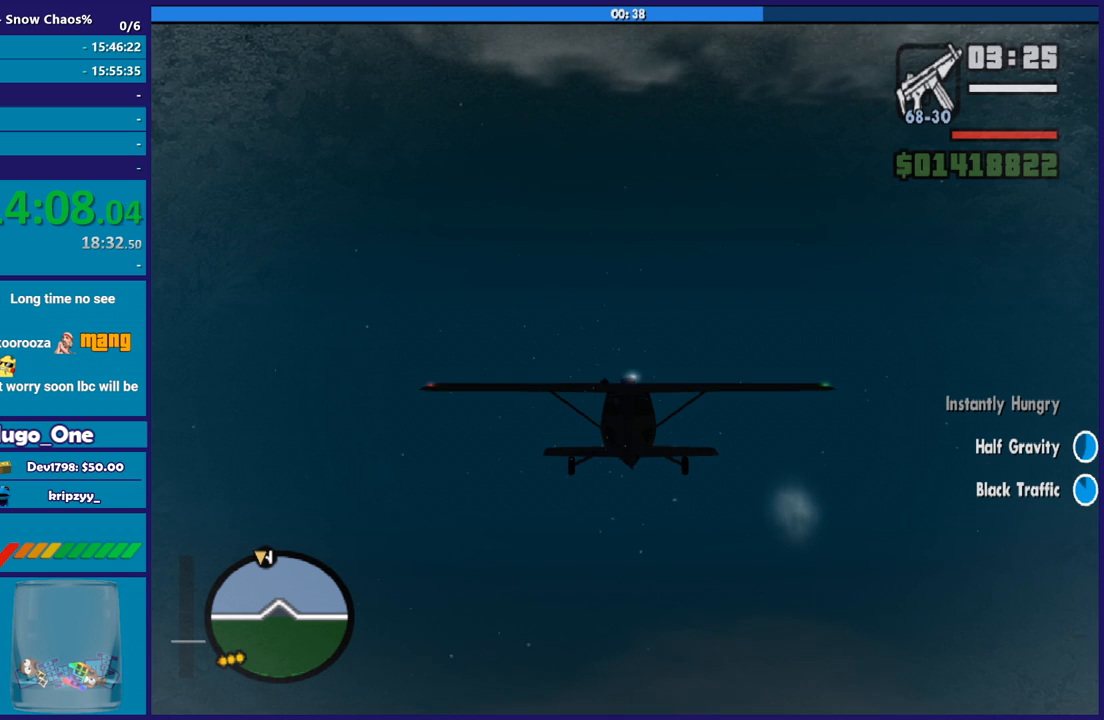
{"buttons": ["R2"], "left_stick": "center", "events": [[33, "L1", "up"]]}
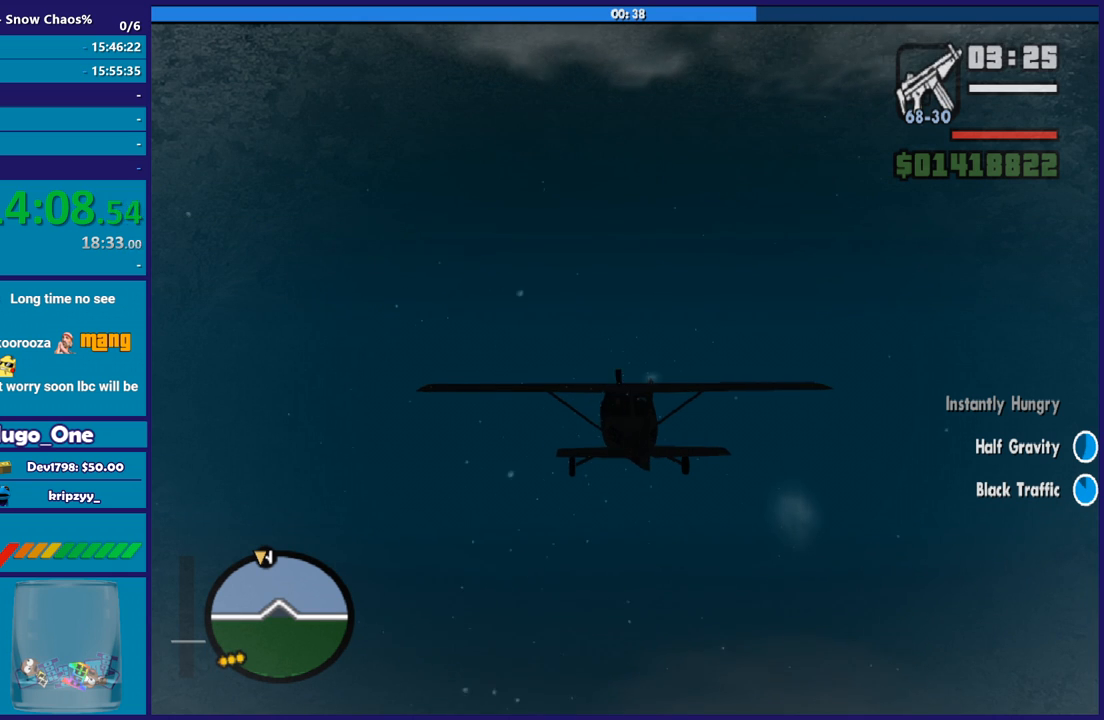
{"buttons": ["R2"], "left_stick": "center", "events": []}
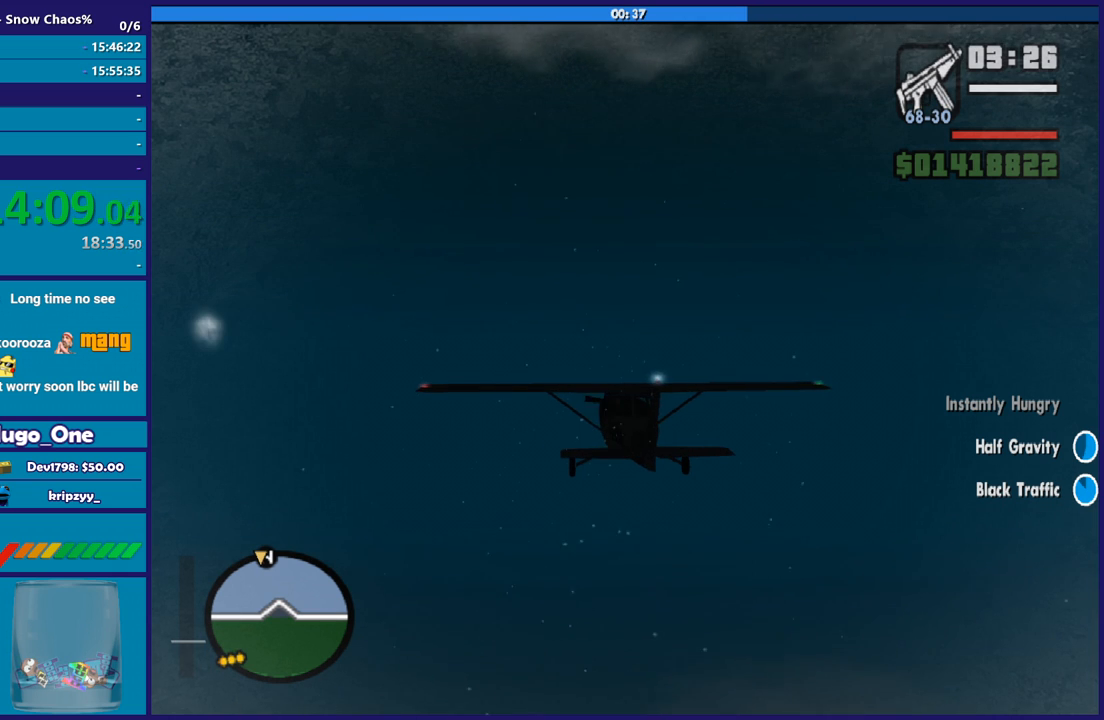
{"buttons": ["R2"], "left_stick": "center", "events": []}
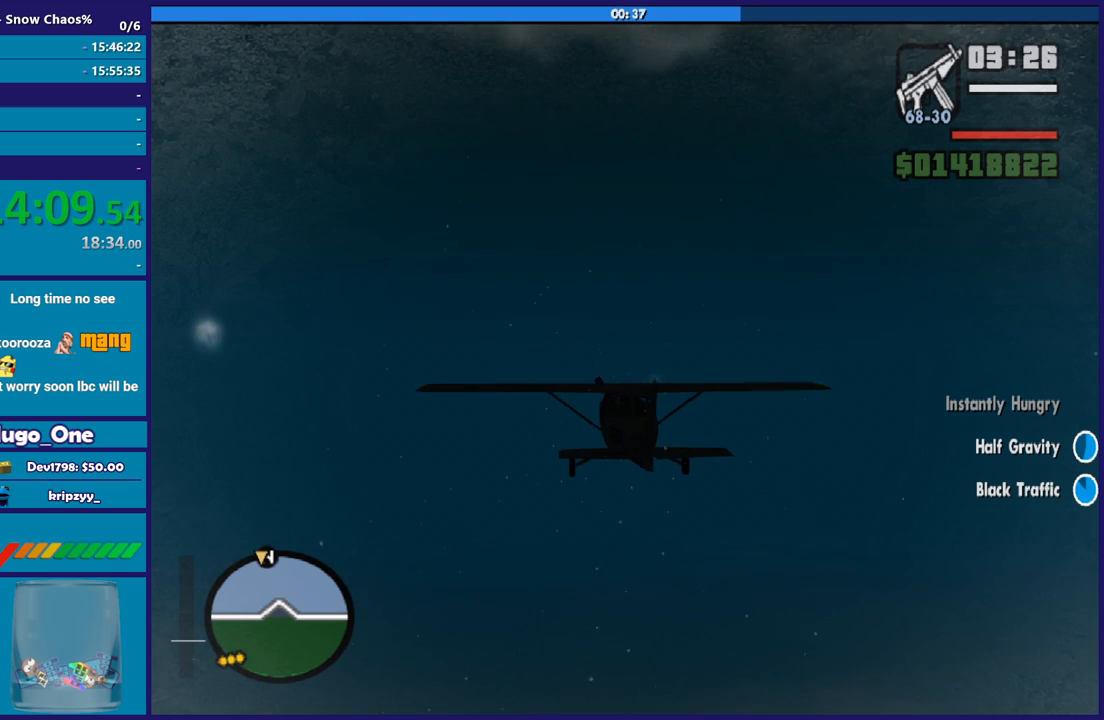
{"buttons": ["R2"], "left_stick": "center", "events": []}
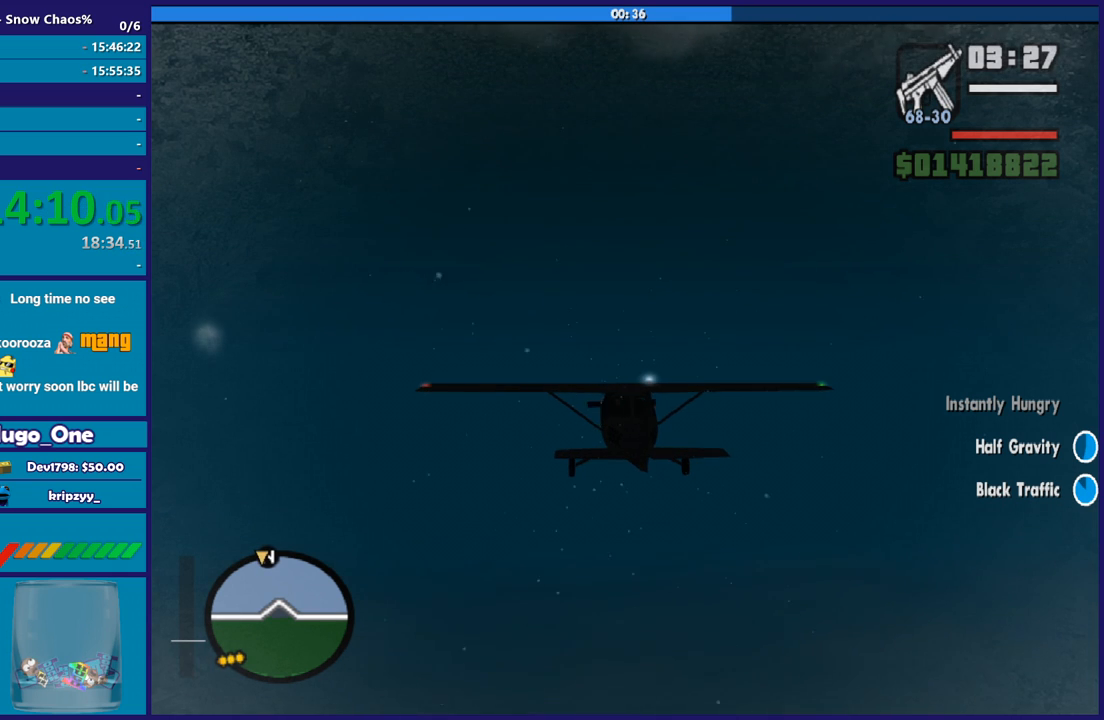
{"buttons": ["R2"], "left_stick": "center", "events": []}
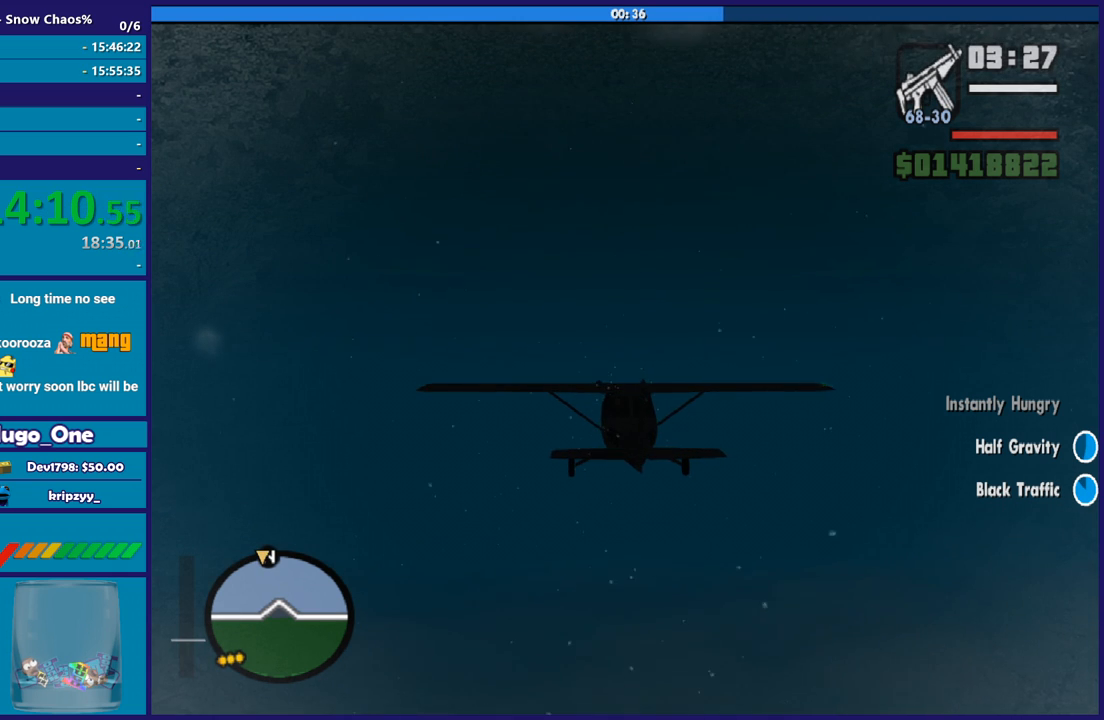
{"buttons": ["R2"], "left_stick": "center", "events": [[234, "L1", "down"], [434, "L1", "up"]]}
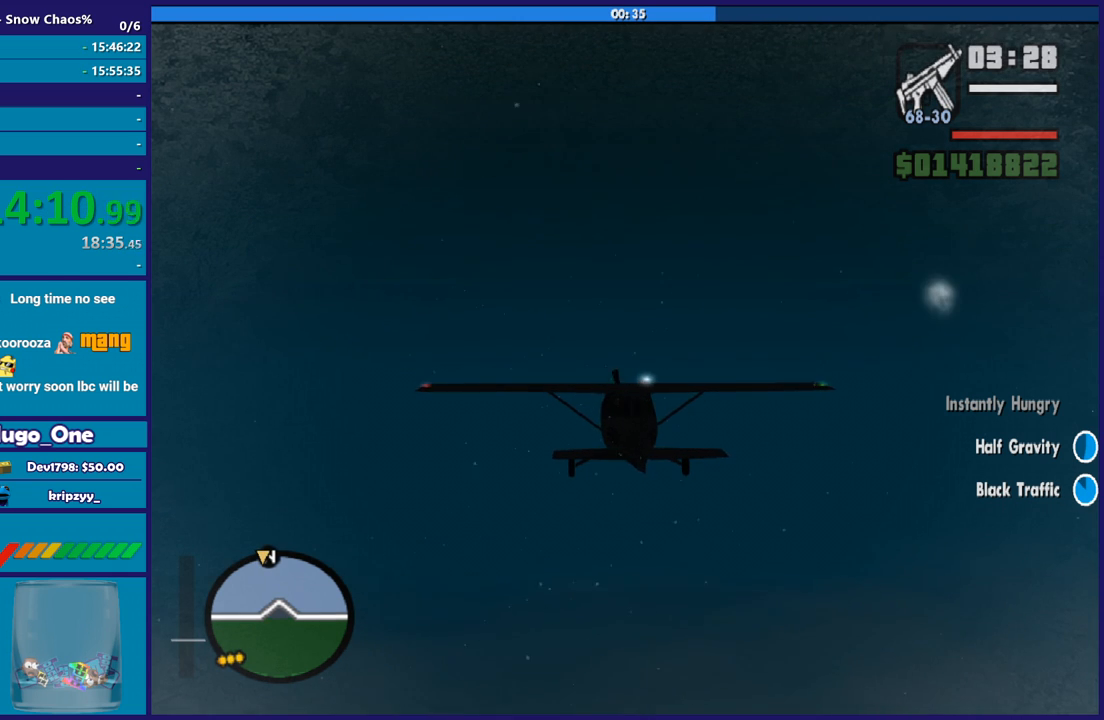
{"buttons": ["R2"], "left_stick": "center", "events": []}
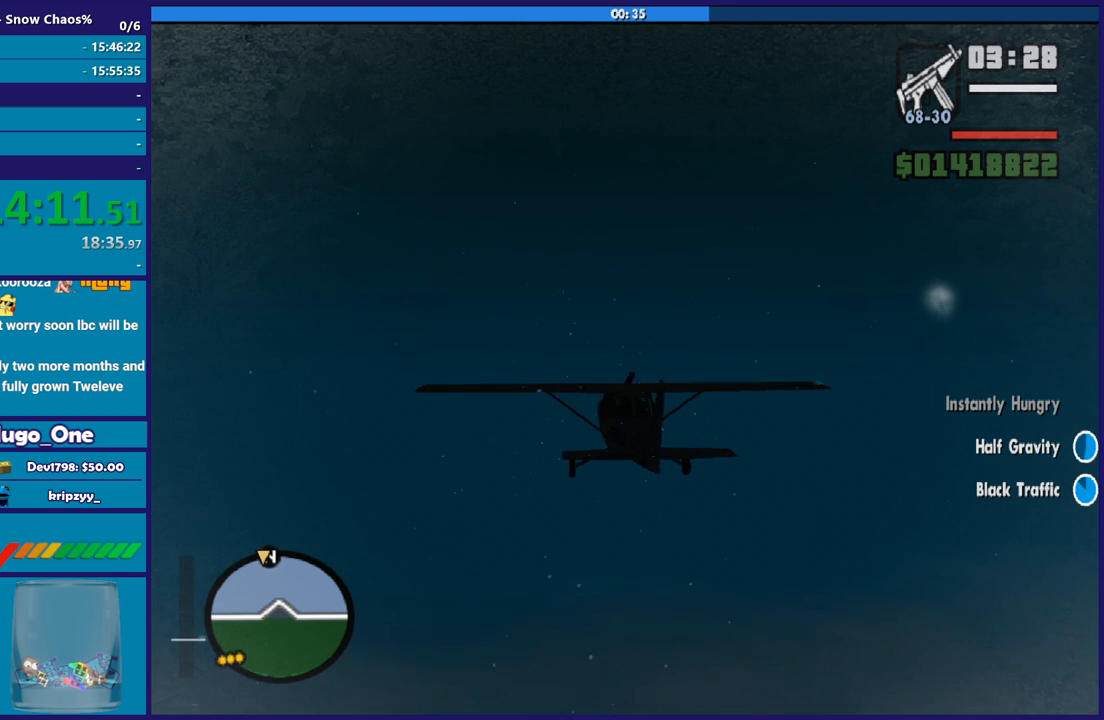
{"buttons": ["R2"], "left_stick": "center", "events": []}
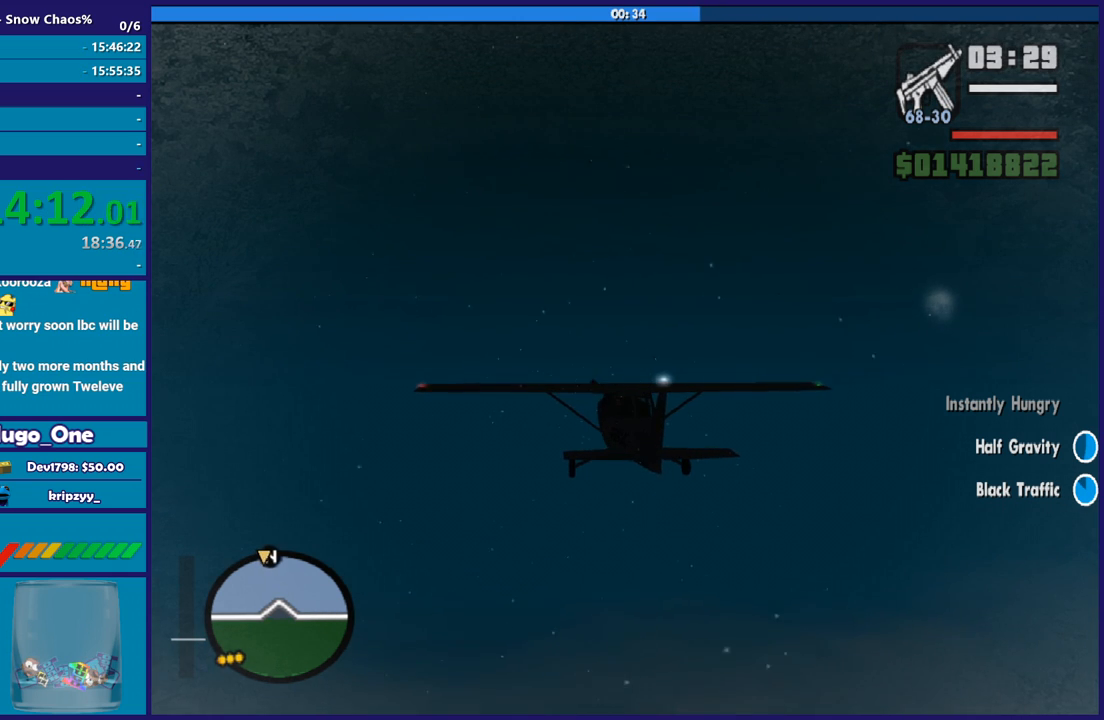
{"buttons": ["R2"], "left_stick": "center", "events": []}
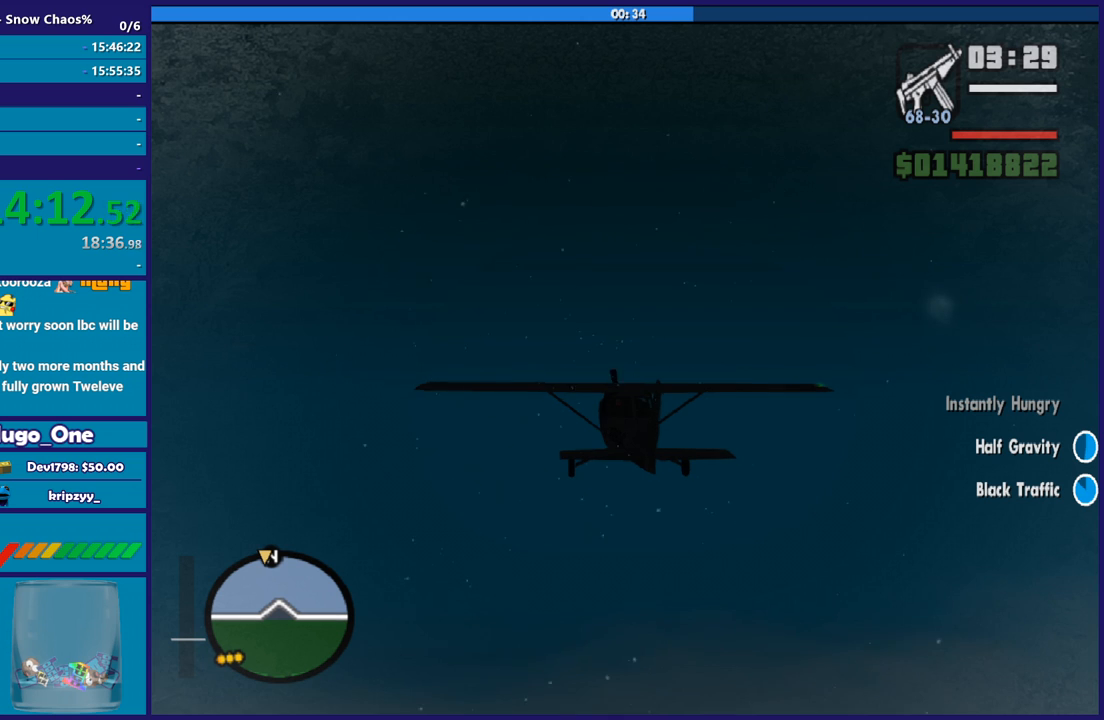
{"buttons": ["R2"], "left_stick": "center", "events": []}
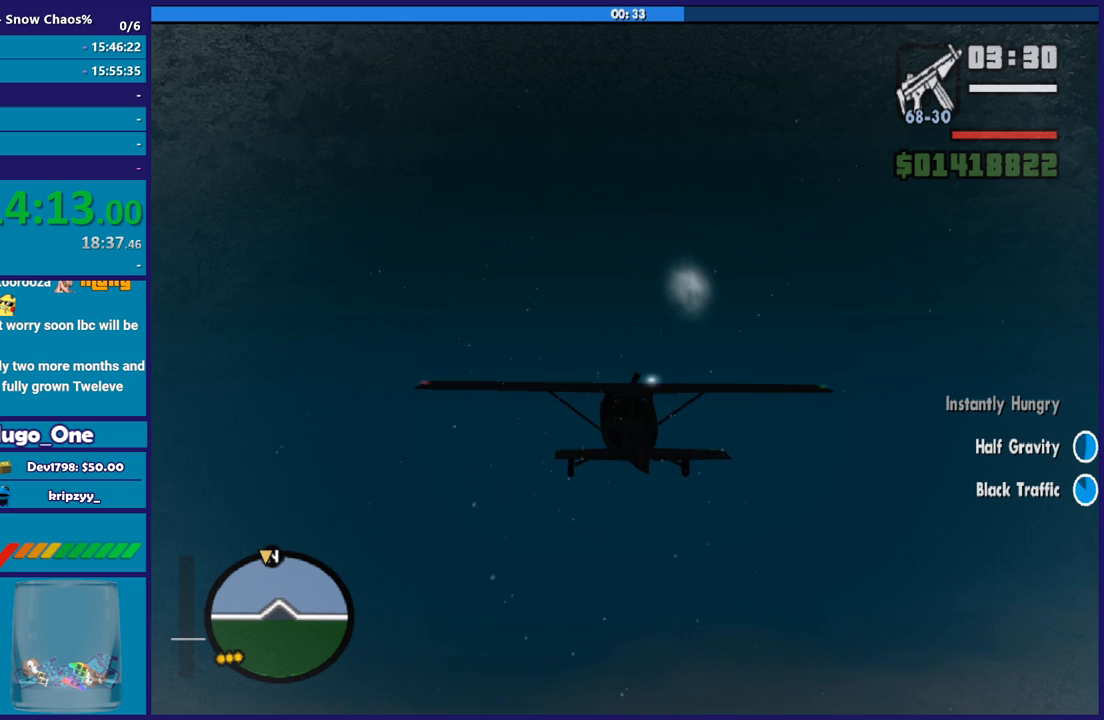
{"buttons": ["R2"], "left_stick": "center", "events": []}